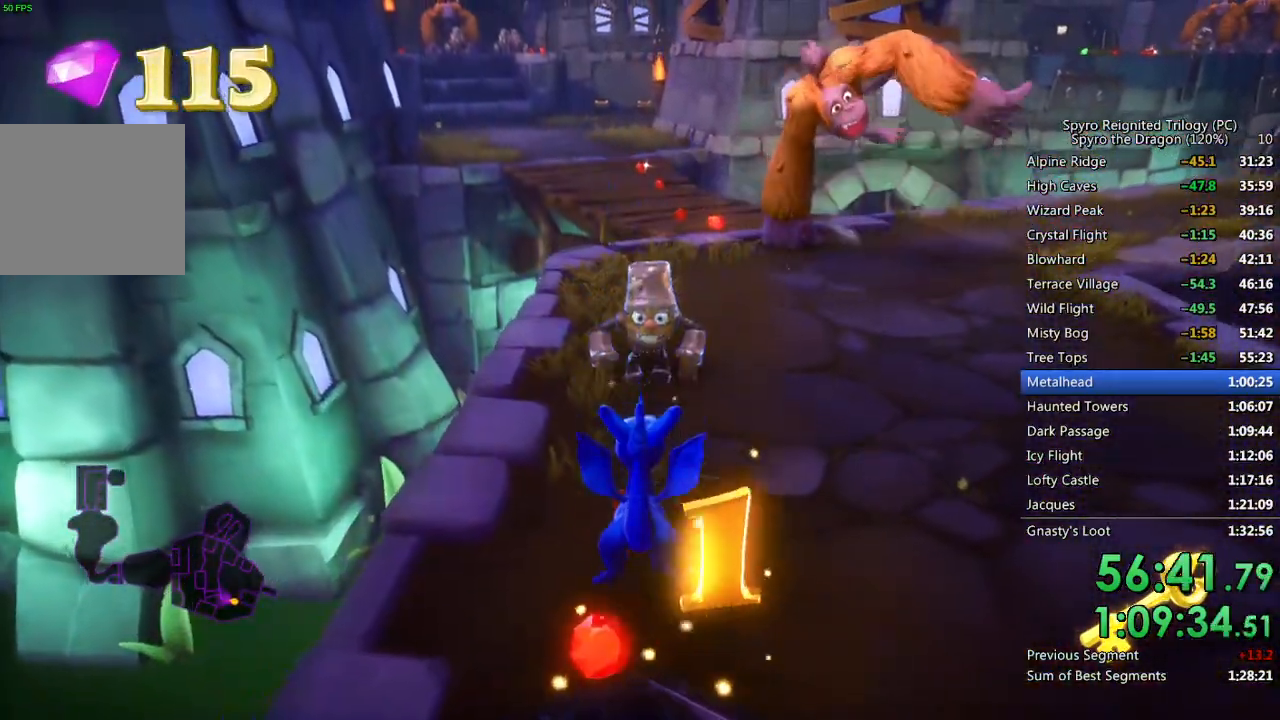
Gameplay with a controller (PlayStation layout); each line is a JSON object with the inputs held at the frame after it. "events" lists button and stick changes between this image and that frame as [ms after this image, input, new state], when the widget could be followed in between.
{"buttons": ["SQUARE"], "left_stick": "up-right", "right_stick": "center", "events": [[50, "SQUARE", "down"], [350, "left_stick", "up-right"]]}
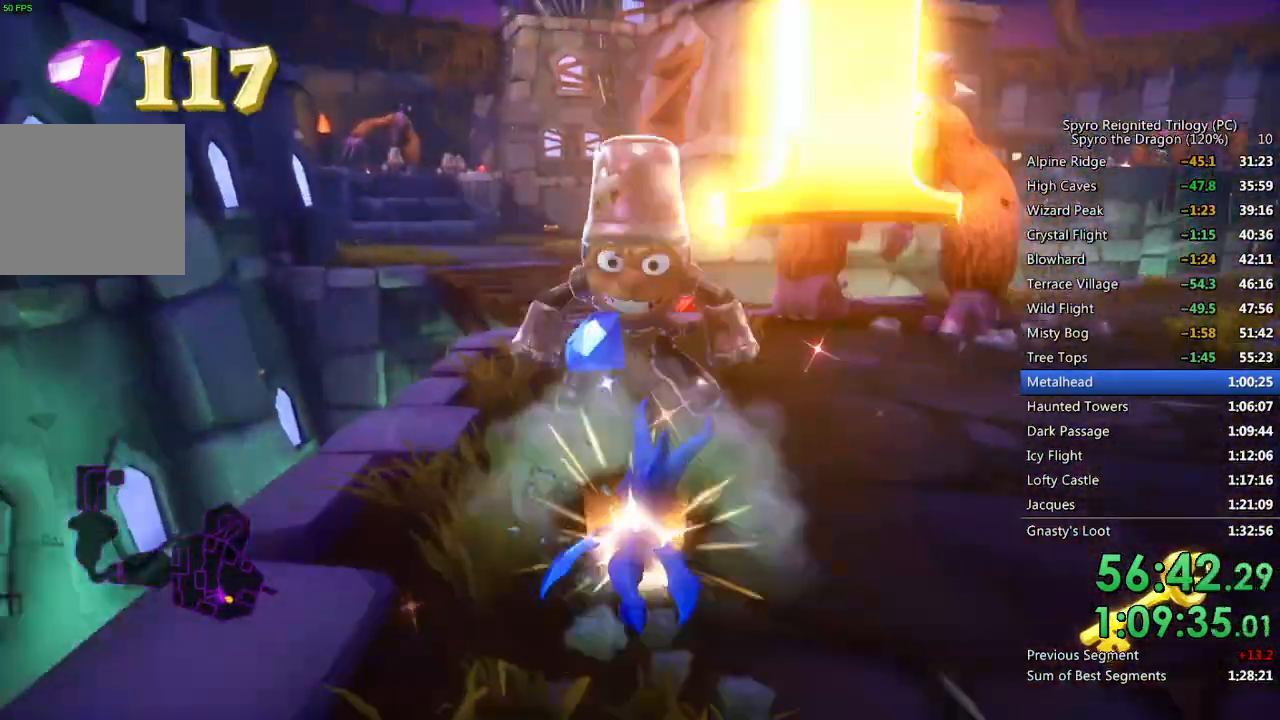
{"buttons": [], "left_stick": "up", "right_stick": "center", "events": [[250, "left_stick", "up"], [283, "SQUARE", "up"], [333, "CIRCLE", "down"], [467, "CIRCLE", "up"]]}
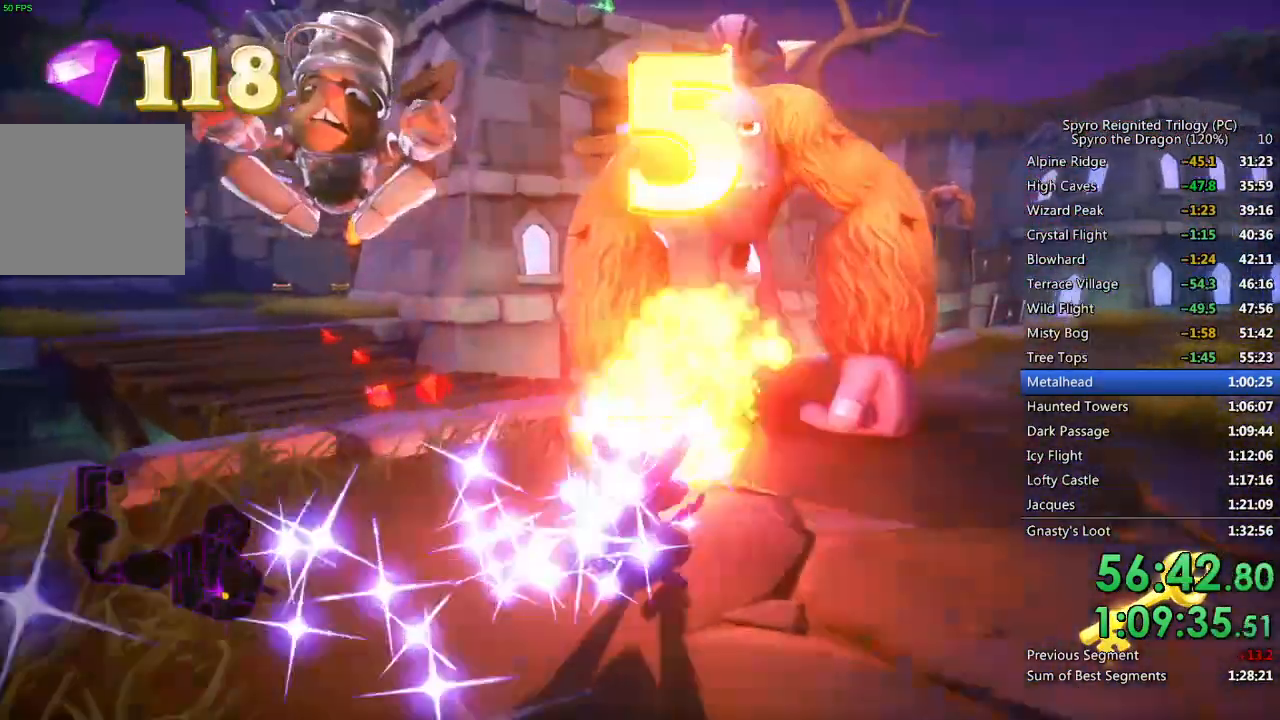
{"buttons": [], "left_stick": "up-right", "right_stick": "center", "events": [[33, "CROSS", "down"], [33, "left_stick", "up-right"], [200, "right_stick", "left"], [233, "CROSS", "up"], [467, "right_stick", "center"]]}
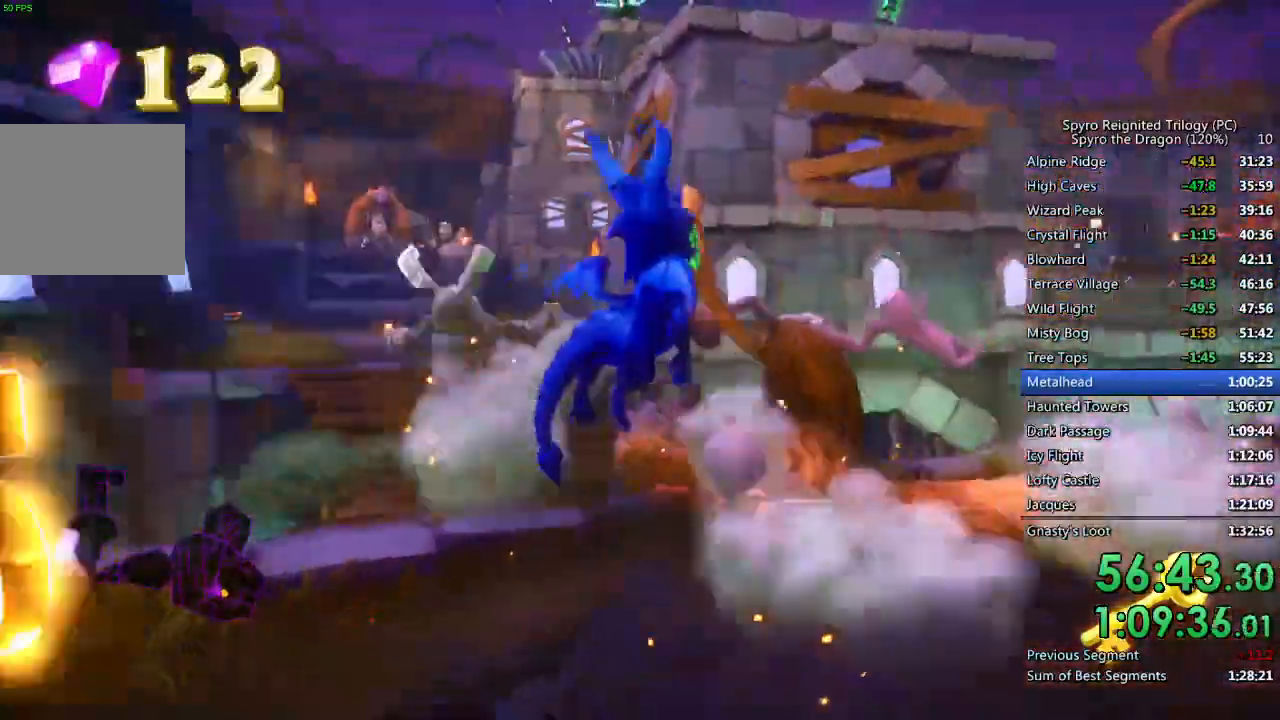
{"buttons": [], "left_stick": "up", "right_stick": "left", "events": [[100, "left_stick", "up"], [117, "right_stick", "left"], [217, "left_stick", "center"], [267, "right_stick", "center"], [333, "left_stick", "up"], [450, "right_stick", "left"]]}
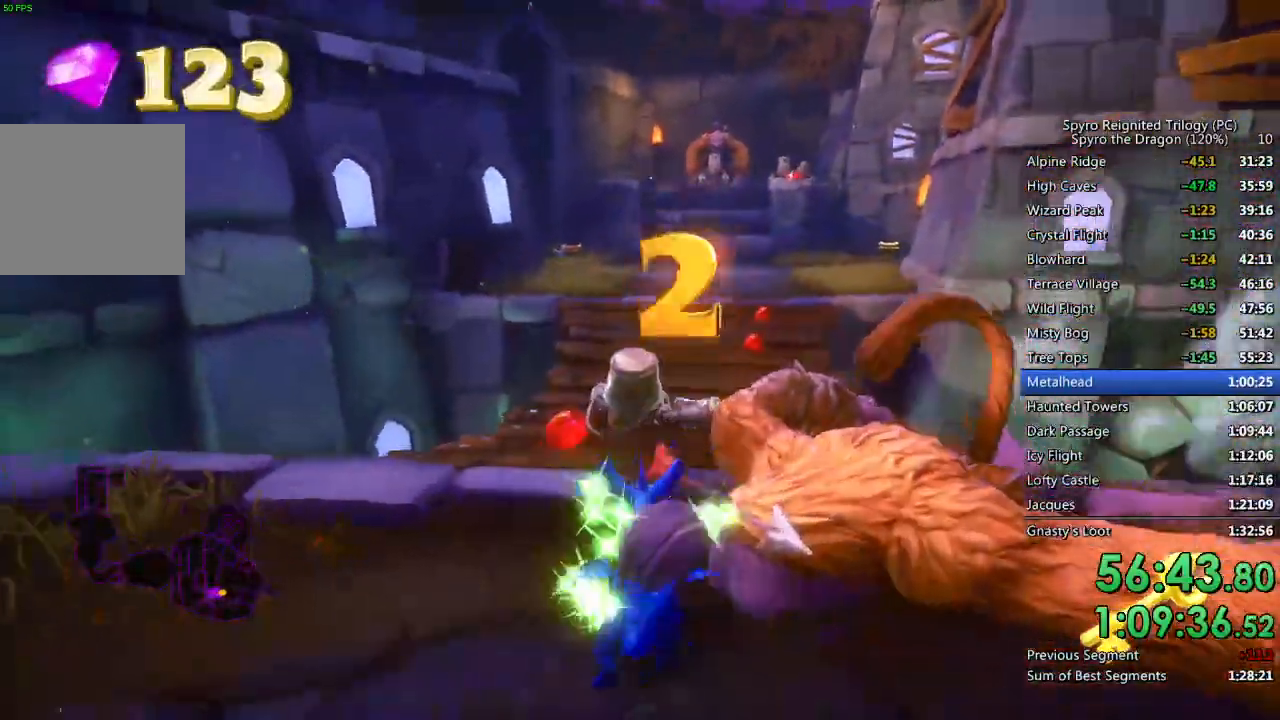
{"buttons": ["SQUARE"], "left_stick": "up-right", "right_stick": "center", "events": [[17, "SQUARE", "down"], [17, "right_stick", "center"], [133, "left_stick", "up-left"], [317, "left_stick", "up-right"]]}
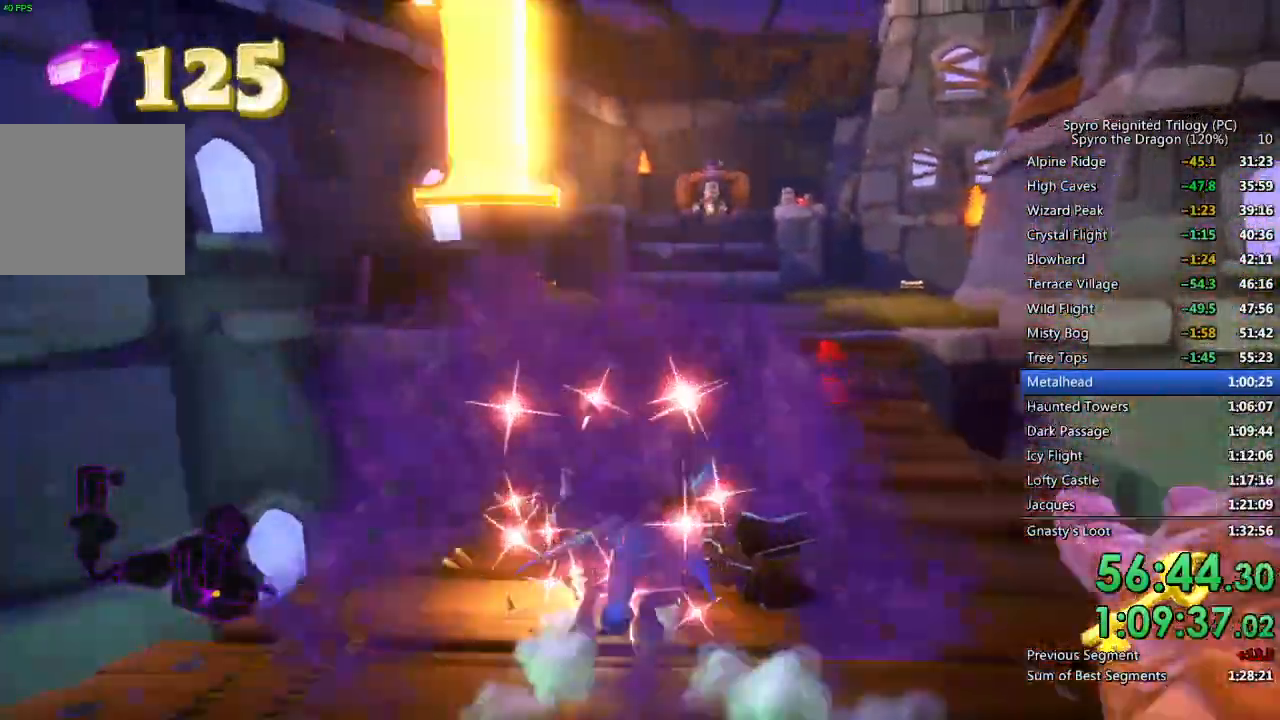
{"buttons": ["SQUARE"], "left_stick": "left", "right_stick": "center", "events": [[150, "left_stick", "center"], [450, "left_stick", "left"]]}
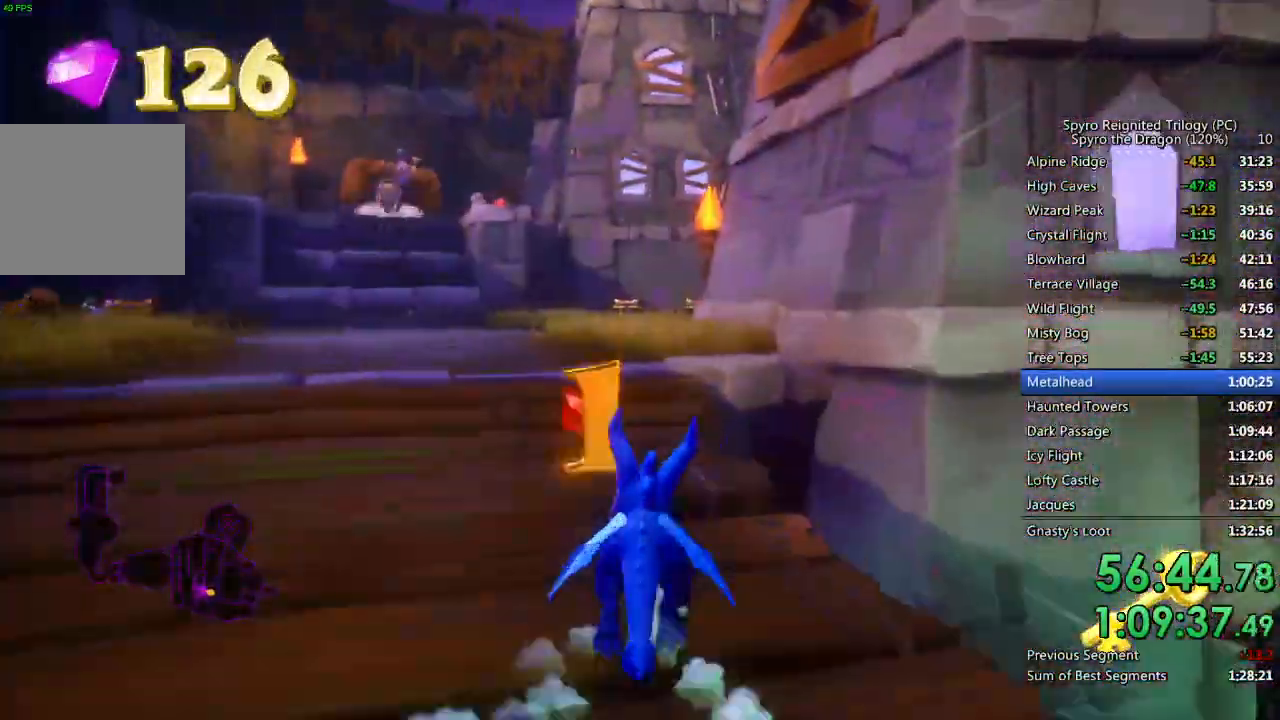
{"buttons": ["SQUARE"], "left_stick": "center", "right_stick": "center", "events": [[150, "left_stick", "center"], [267, "left_stick", "left"], [433, "left_stick", "center"]]}
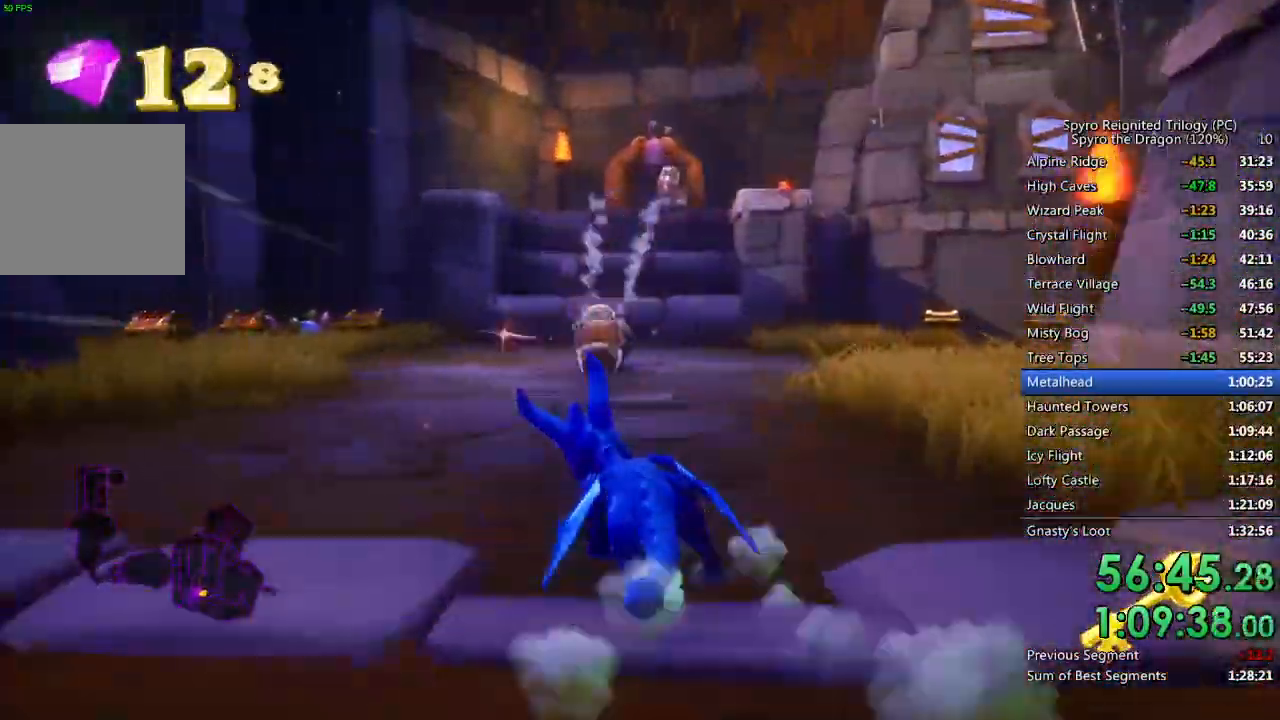
{"buttons": ["SQUARE"], "left_stick": "up-left", "right_stick": "center", "events": [[133, "left_stick", "up-right"], [250, "left_stick", "up-left"]]}
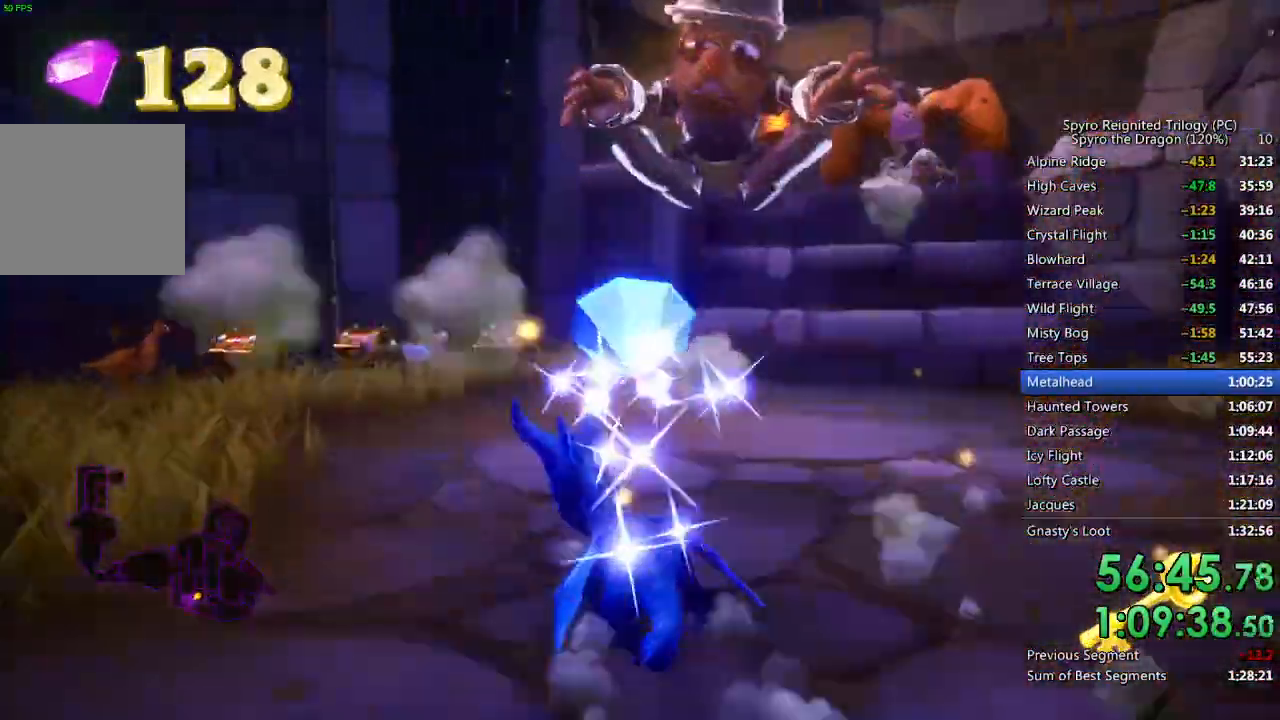
{"buttons": [], "left_stick": "up-left", "right_stick": "center", "events": [[267, "SQUARE", "up"], [283, "left_stick", "up"], [333, "CIRCLE", "down"], [400, "CIRCLE", "up"], [400, "left_stick", "up-left"]]}
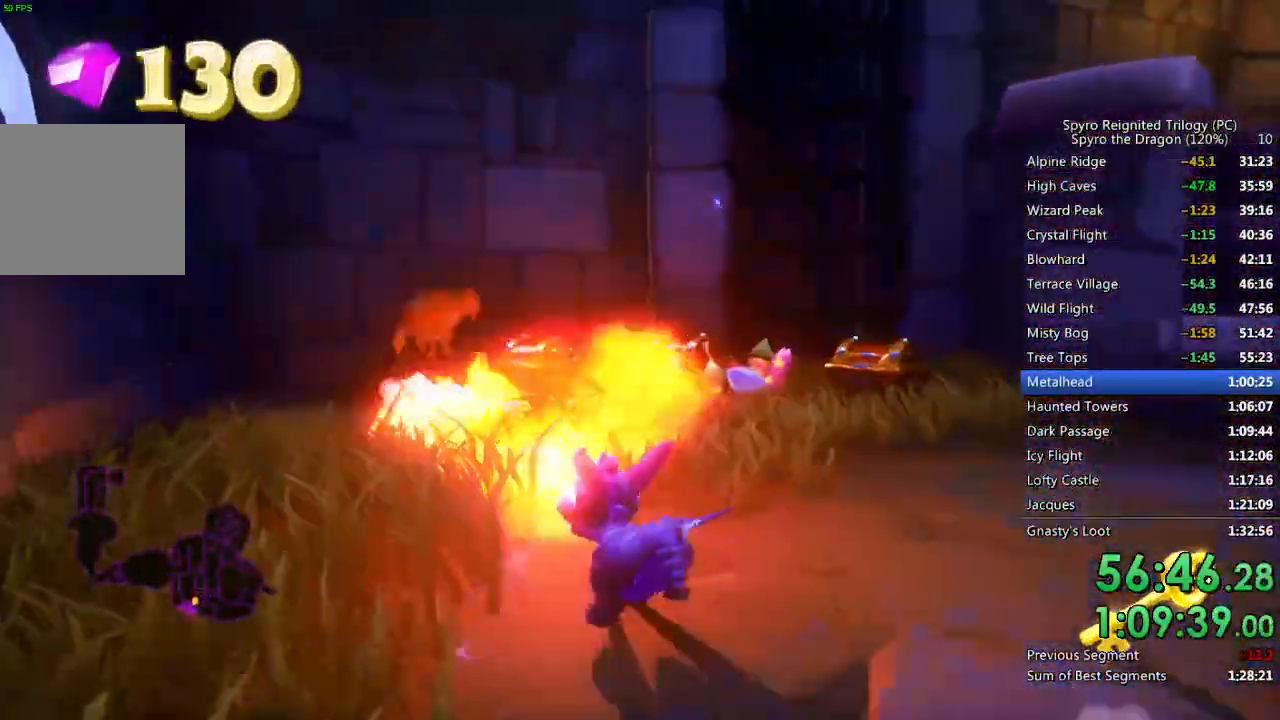
{"buttons": [], "left_stick": "up", "right_stick": "right", "events": [[117, "right_stick", "right"], [383, "left_stick", "center"], [483, "left_stick", "up"]]}
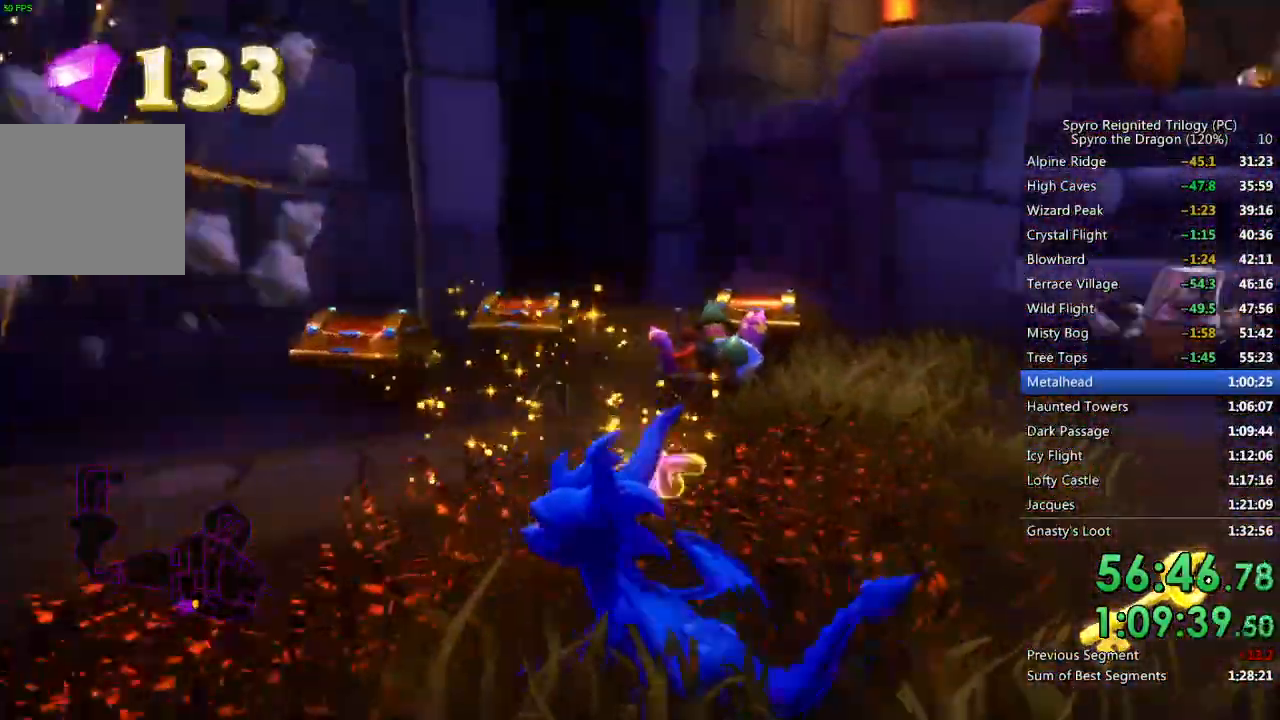
{"buttons": [], "left_stick": "up", "right_stick": "center", "events": [[117, "left_stick", "center"], [217, "right_stick", "center"], [300, "left_stick", "up"]]}
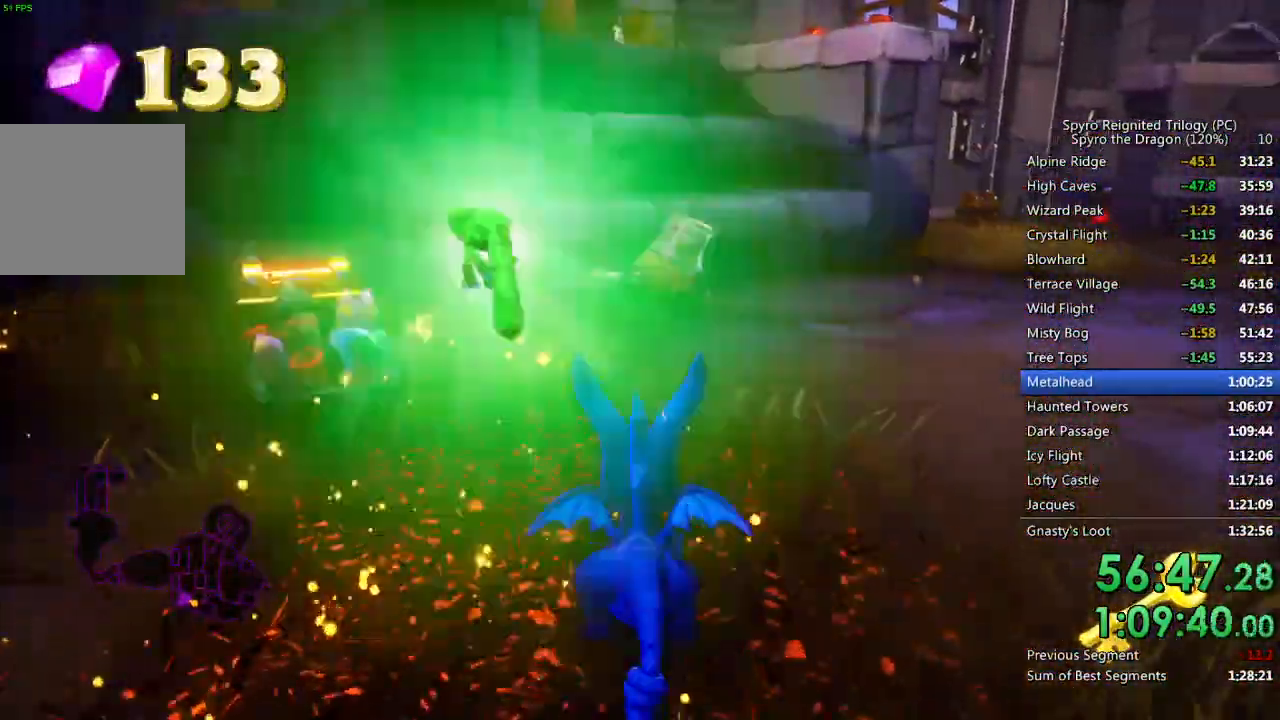
{"buttons": [], "left_stick": "up-right", "right_stick": "center", "events": [[33, "CIRCLE", "down"], [83, "left_stick", "left"], [133, "CIRCLE", "up"], [183, "left_stick", "center"], [250, "left_stick", "up-right"]]}
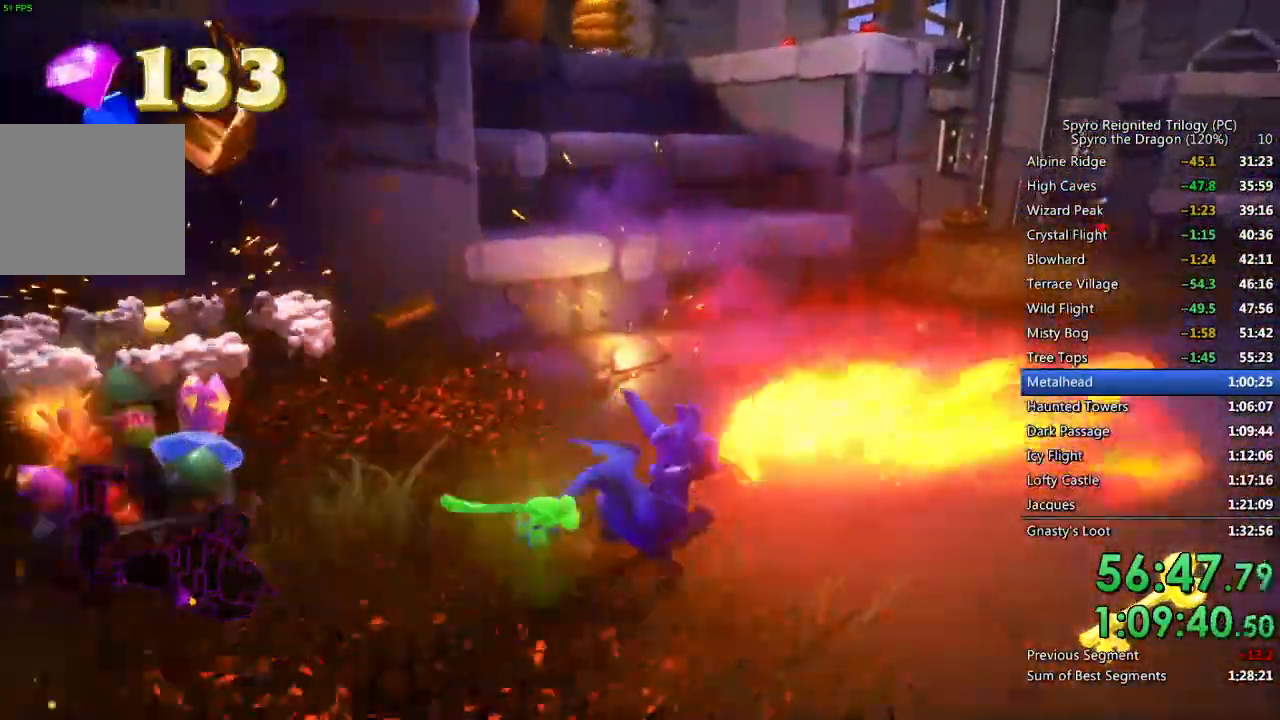
{"buttons": ["CROSS", "SQUARE"], "left_stick": "up-left", "right_stick": "center", "events": [[67, "left_stick", "up-left"], [100, "SQUARE", "down"], [183, "CROSS", "down"]]}
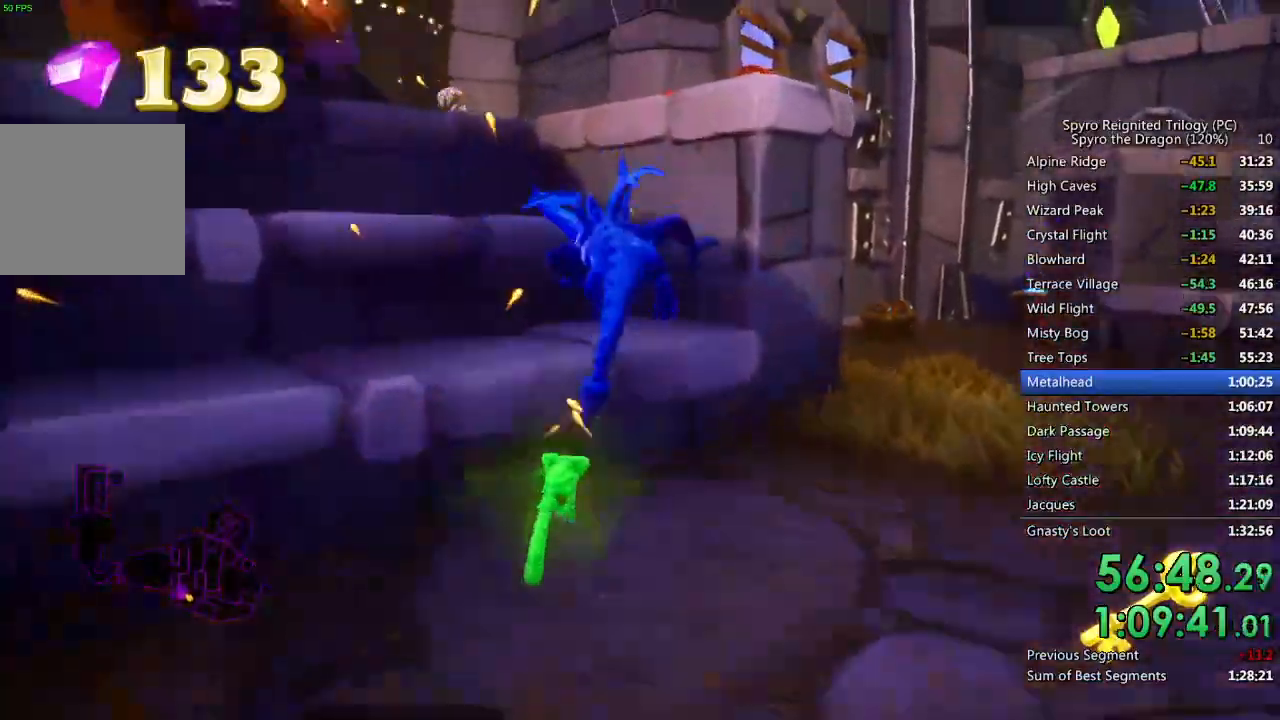
{"buttons": ["CROSS"], "left_stick": "up-left", "right_stick": "center", "events": [[17, "CROSS", "up"], [17, "SQUARE", "up"], [67, "CROSS", "down"], [200, "CROSS", "up"], [433, "CROSS", "down"]]}
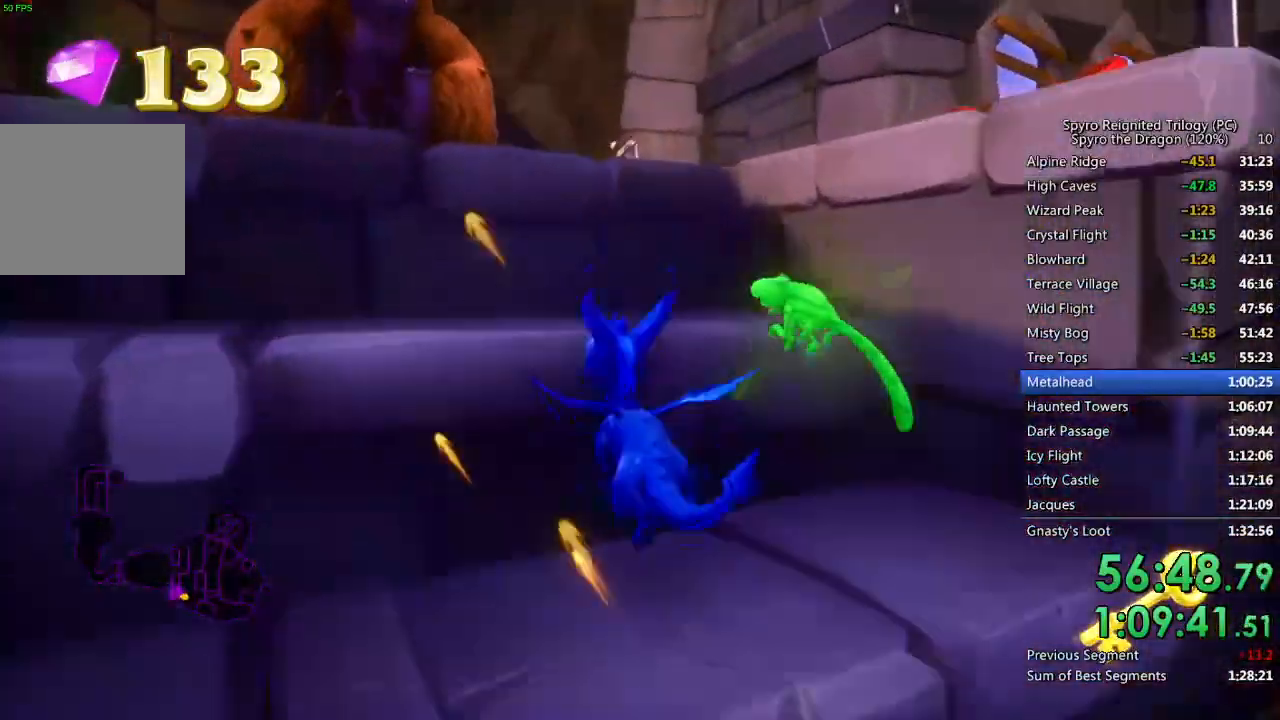
{"buttons": [], "left_stick": "left", "right_stick": "center", "events": [[83, "right_stick", "left"], [167, "CROSS", "up"], [233, "CIRCLE", "down"], [267, "right_stick", "center"], [333, "CIRCLE", "up"], [433, "left_stick", "left"]]}
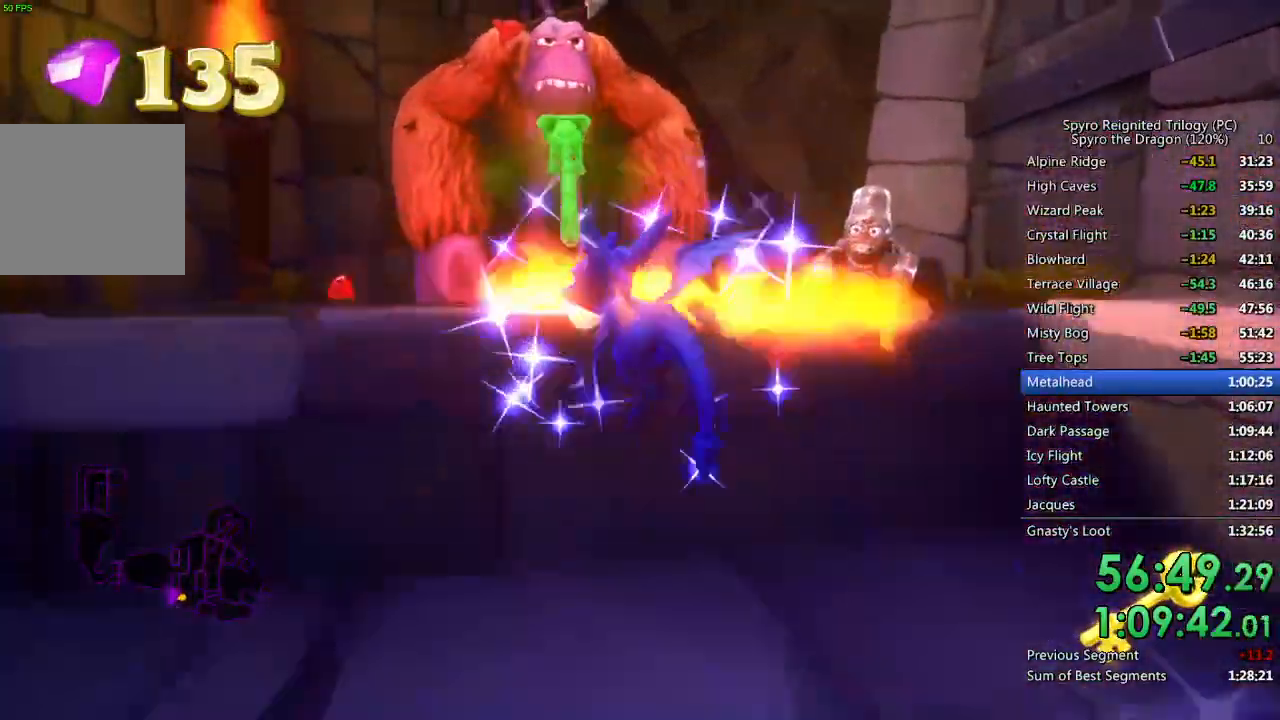
{"buttons": ["CROSS"], "left_stick": "up", "right_stick": "center", "events": [[100, "left_stick", "up-left"], [283, "left_stick", "up"], [350, "CROSS", "down"]]}
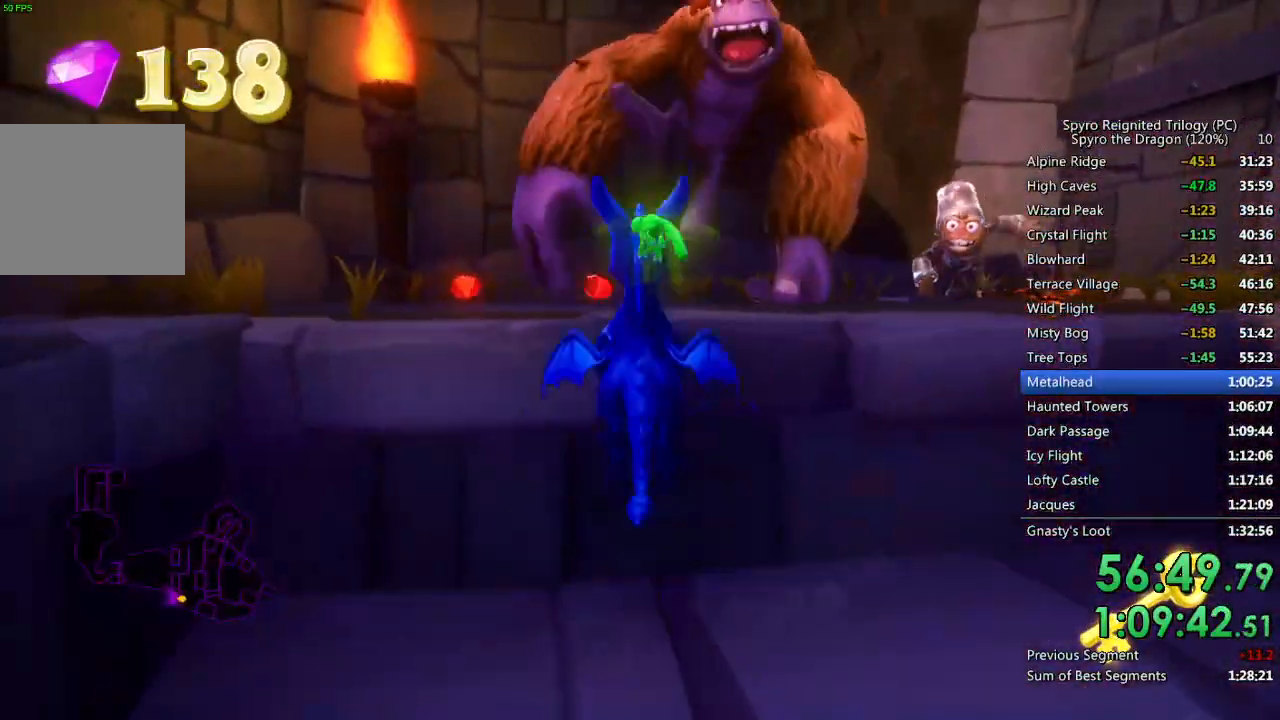
{"buttons": ["CIRCLE"], "left_stick": "up", "right_stick": "center", "events": [[17, "CROSS", "up"], [100, "TRIANGLE", "down"], [183, "TRIANGLE", "up"], [467, "CIRCLE", "down"]]}
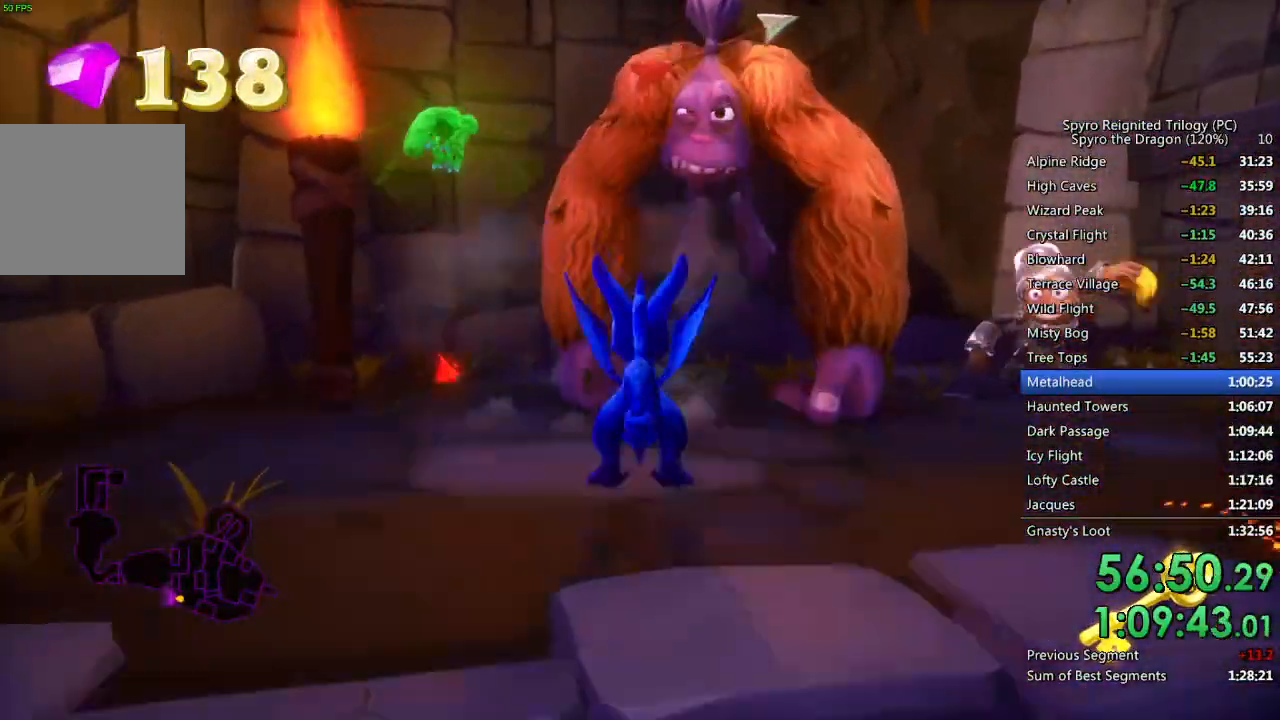
{"buttons": [], "left_stick": "up-left", "right_stick": "center", "events": [[83, "CIRCLE", "up"], [83, "left_stick", "center"], [217, "left_stick", "up"], [267, "right_stick", "down-right"], [300, "left_stick", "up-left"], [483, "right_stick", "center"]]}
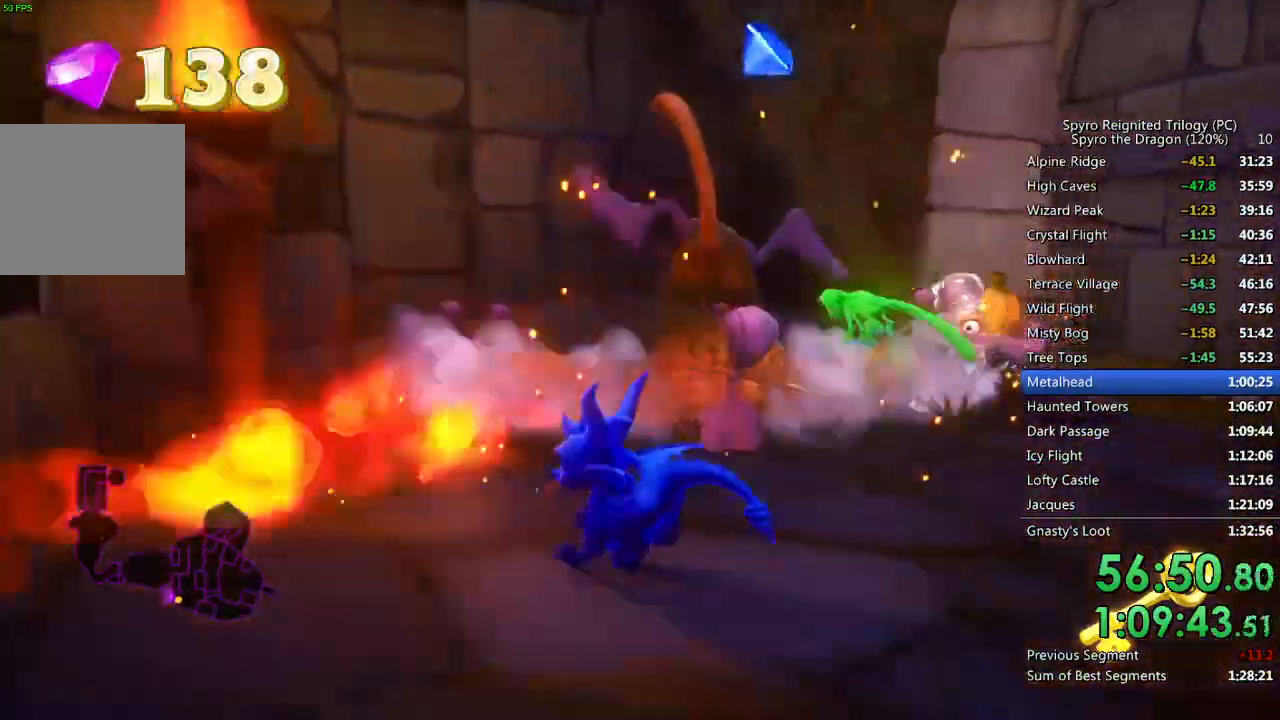
{"buttons": [], "left_stick": "up", "right_stick": "center", "events": [[133, "right_stick", "right"], [150, "left_stick", "up"], [383, "left_stick", "center"], [417, "right_stick", "center"], [500, "left_stick", "up"]]}
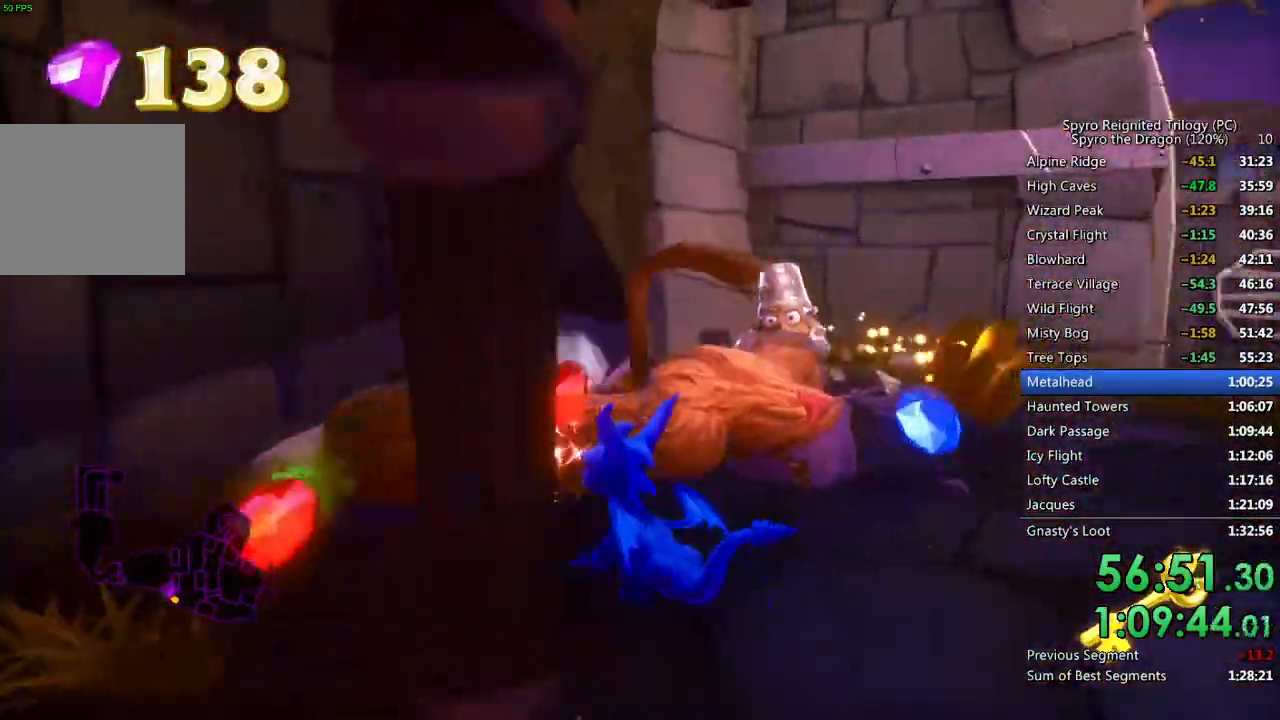
{"buttons": ["SQUARE"], "left_stick": "center", "right_stick": "center", "events": [[150, "SQUARE", "down"], [250, "left_stick", "up-right"], [467, "left_stick", "center"]]}
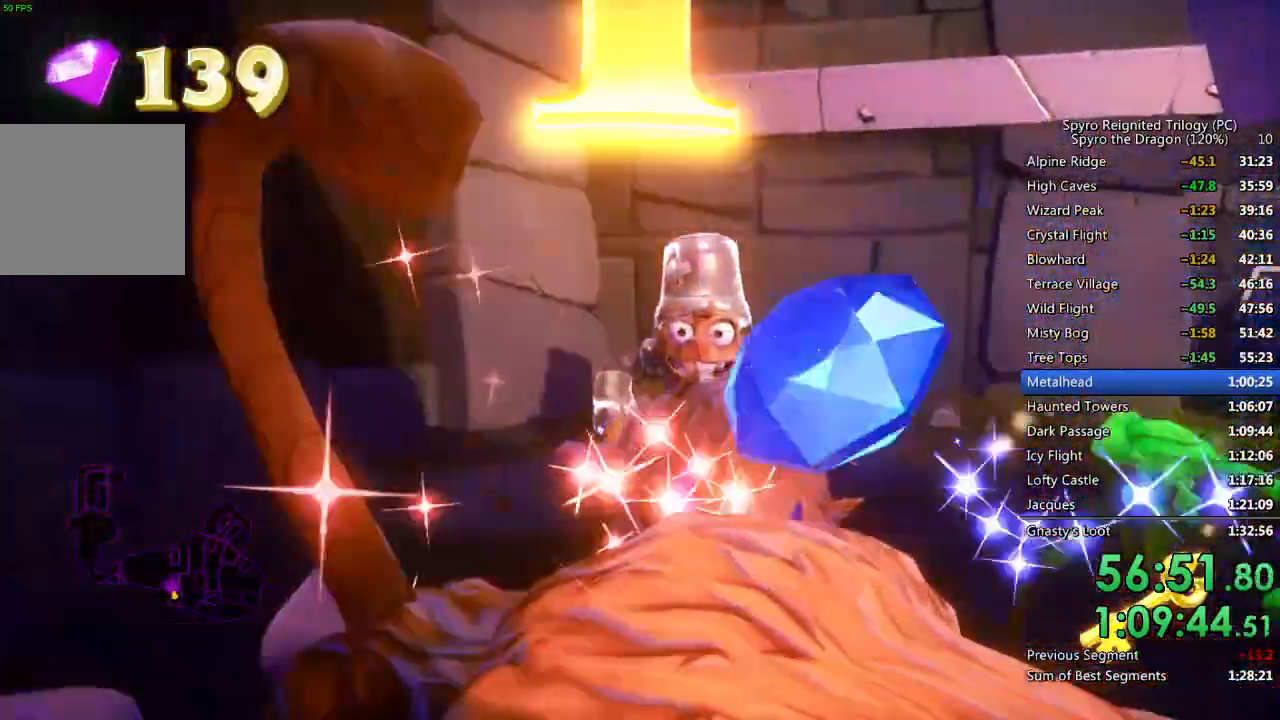
{"buttons": ["SQUARE"], "left_stick": "right", "right_stick": "center", "events": [[150, "left_stick", "right"], [217, "right_stick", "right"], [233, "SQUARE", "up"], [483, "SQUARE", "down"], [500, "right_stick", "center"]]}
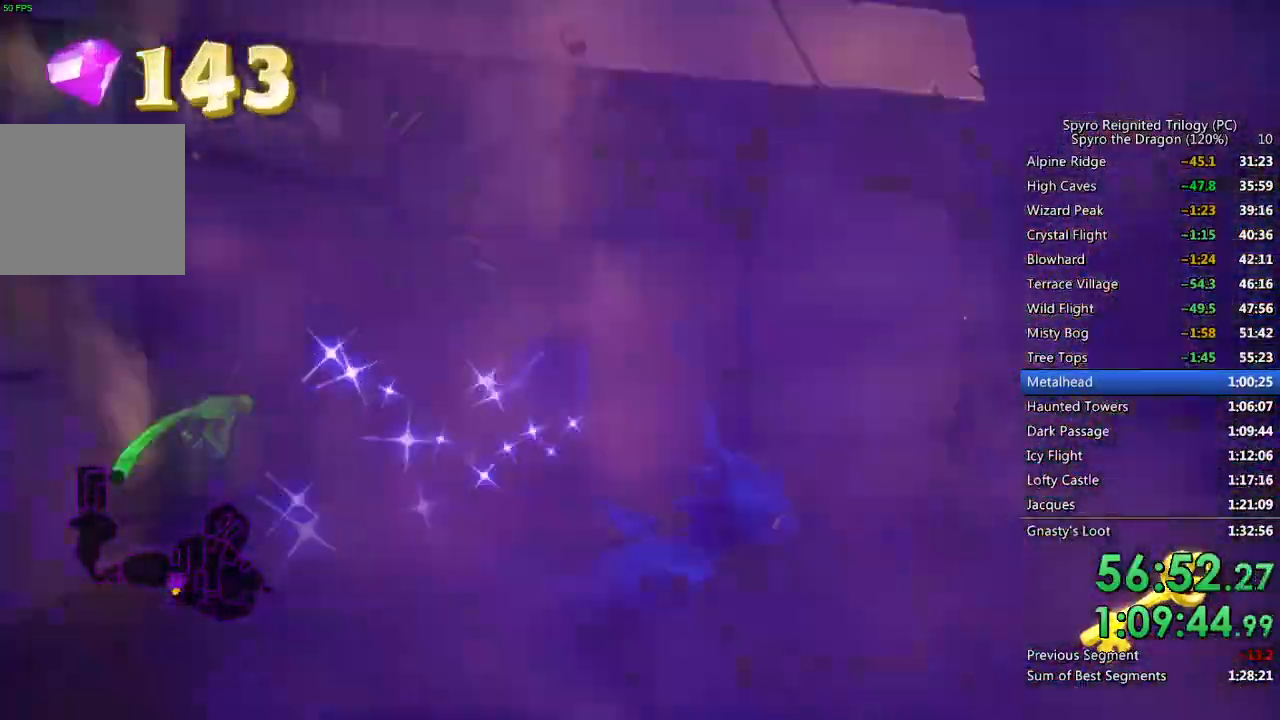
{"buttons": [], "left_stick": "up-right", "right_stick": "center", "events": [[167, "left_stick", "up-right"], [433, "SQUARE", "up"]]}
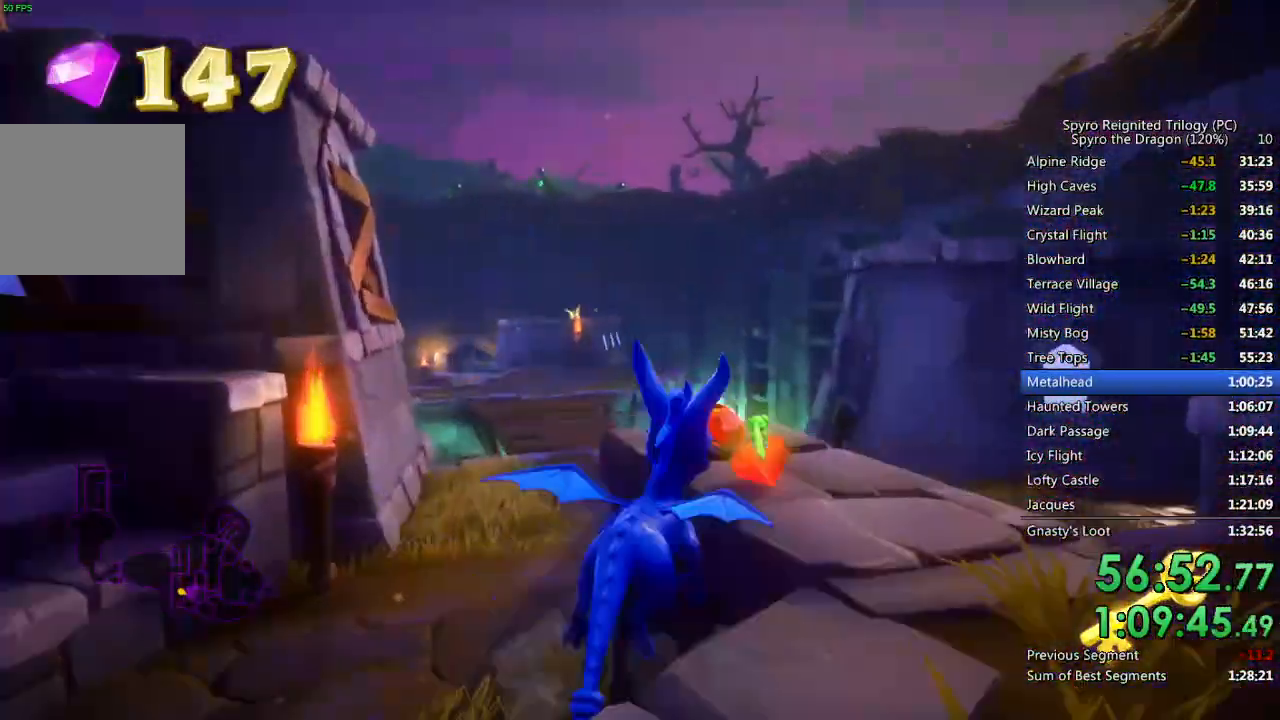
{"buttons": [], "left_stick": "up", "right_stick": "center", "events": [[17, "right_stick", "down-right"], [133, "left_stick", "up"], [183, "CROSS", "down"], [233, "CROSS", "up"], [283, "right_stick", "center"], [300, "left_stick", "center"], [367, "right_stick", "right"], [433, "right_stick", "center"], [500, "left_stick", "up"]]}
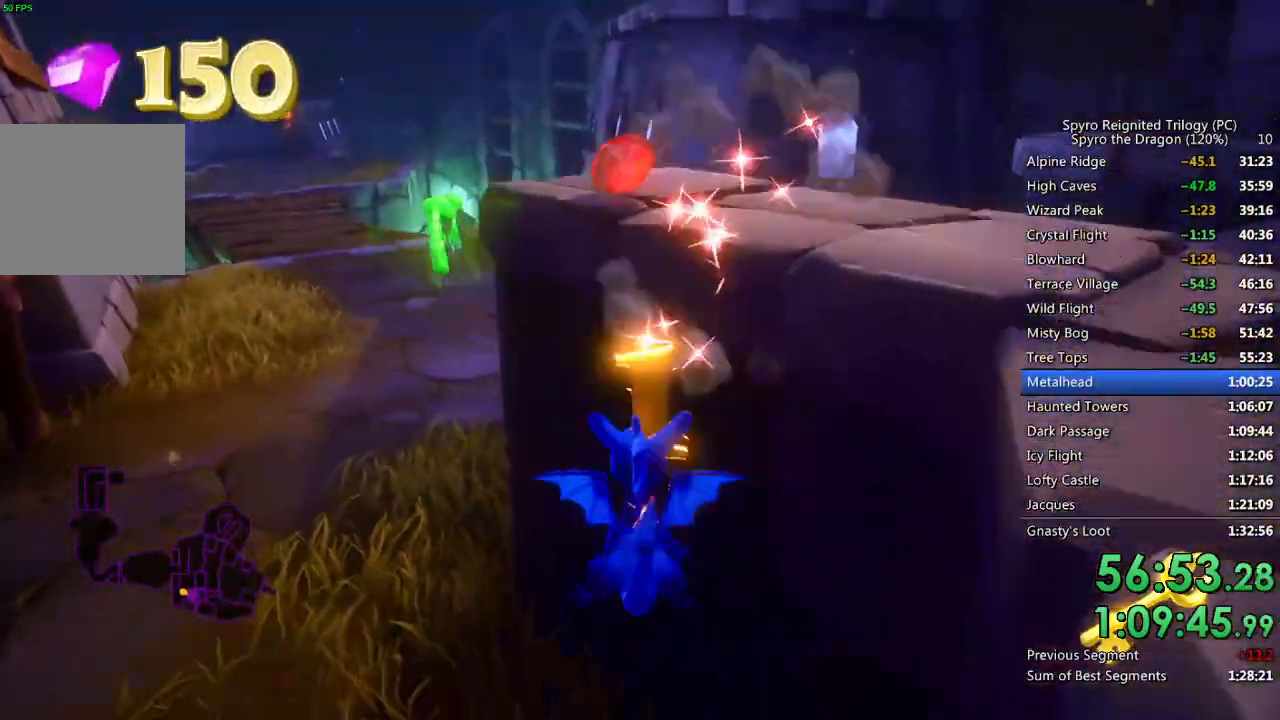
{"buttons": [], "left_stick": "up", "right_stick": "right", "events": [[117, "CROSS", "down"], [350, "CROSS", "up"], [350, "right_stick", "right"]]}
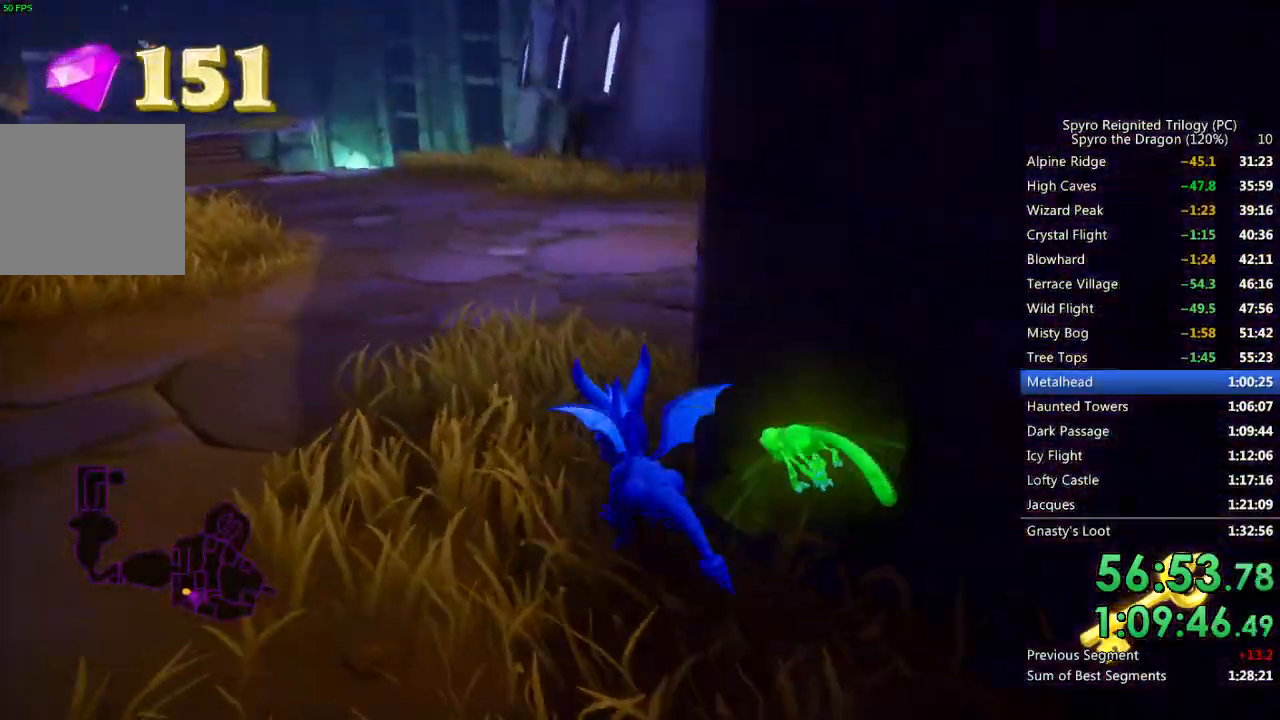
{"buttons": ["SQUARE"], "left_stick": "up-right", "right_stick": "center", "events": [[17, "SQUARE", "down"], [17, "right_stick", "center"], [100, "left_stick", "up-right"]]}
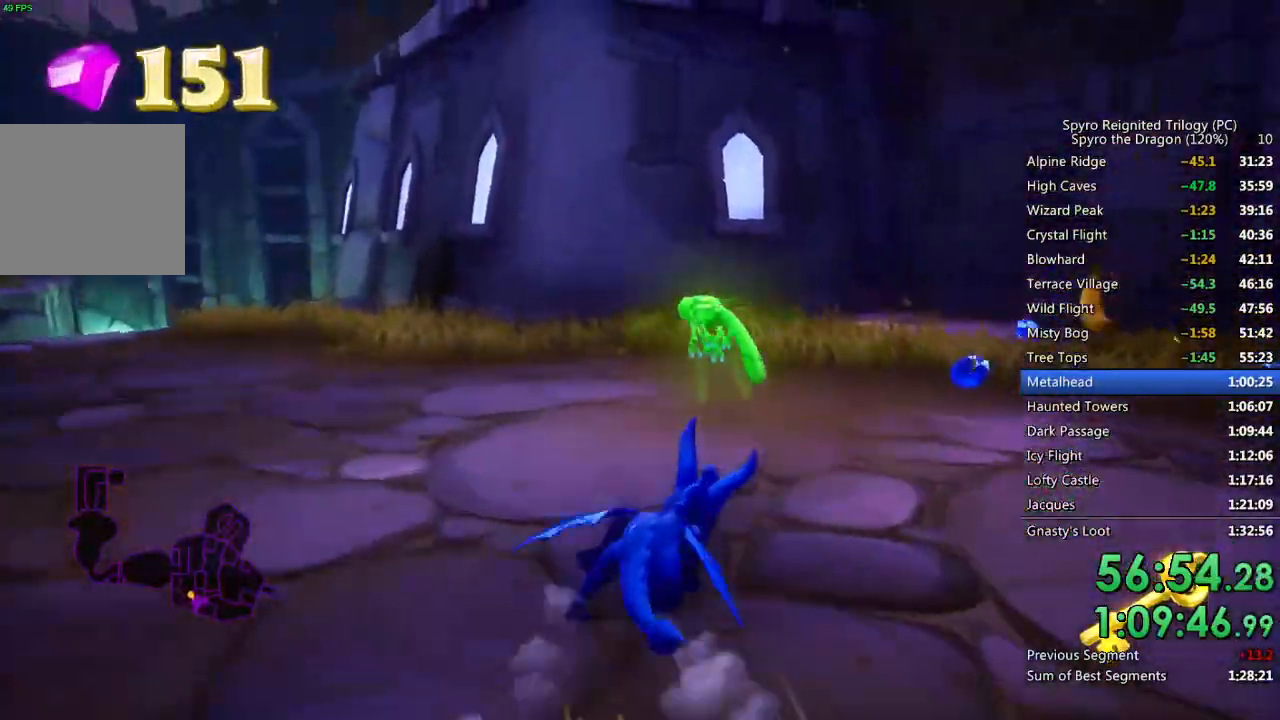
{"buttons": ["SQUARE"], "left_stick": "right", "right_stick": "center", "events": [[250, "left_stick", "center"], [367, "left_stick", "right"]]}
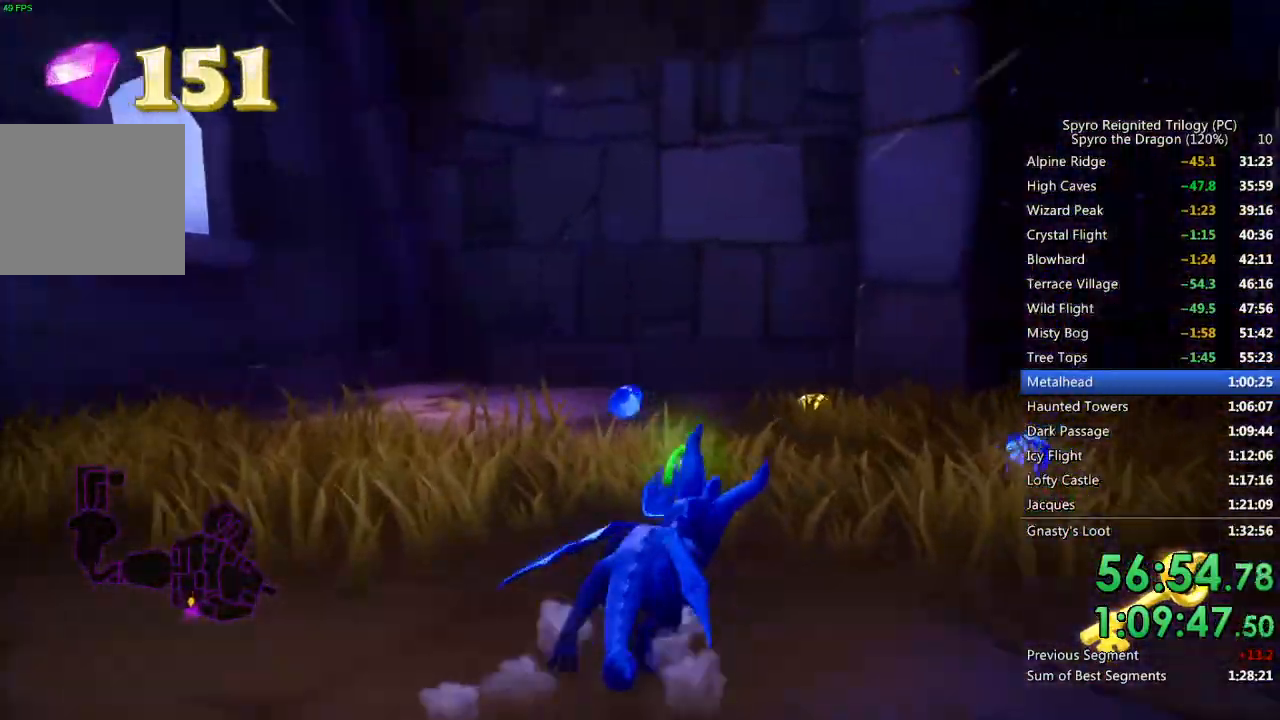
{"buttons": [], "left_stick": "down-right", "right_stick": "right", "events": [[17, "left_stick", "center"], [333, "SQUARE", "up"], [333, "right_stick", "right"], [383, "left_stick", "down-right"]]}
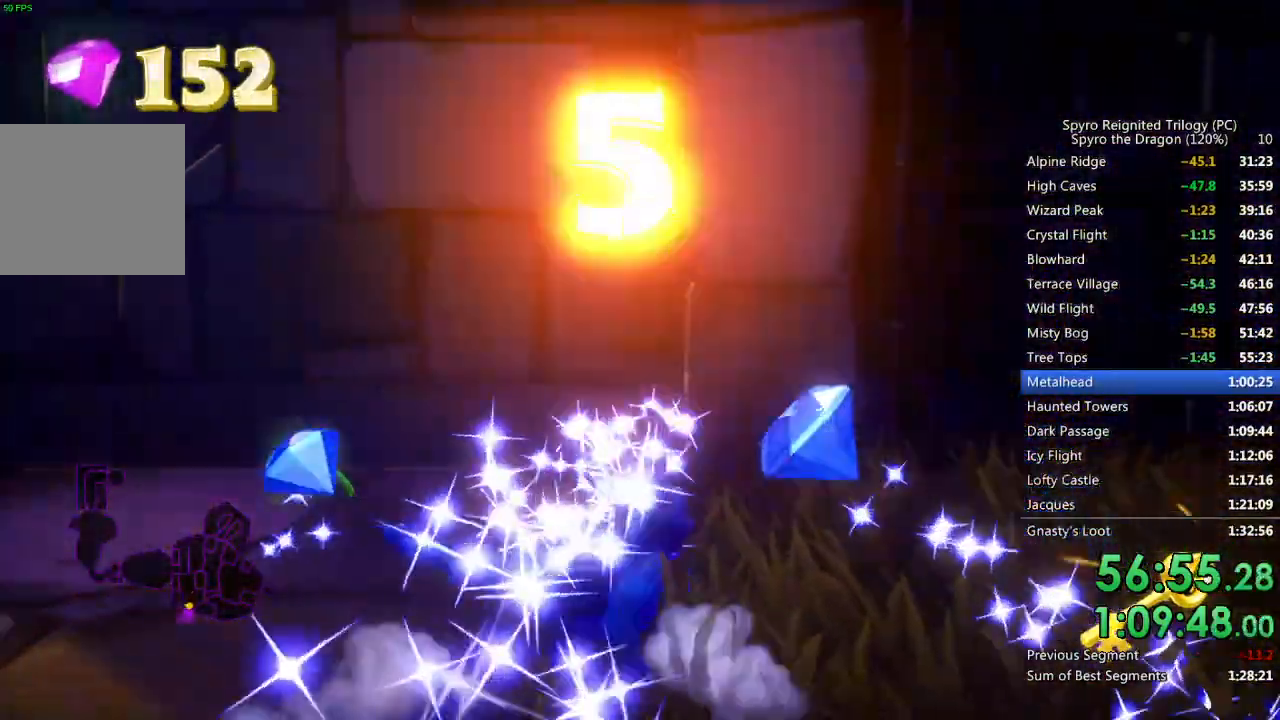
{"buttons": ["SQUARE"], "left_stick": "up-left", "right_stick": "center", "events": [[200, "SQUARE", "down"], [233, "right_stick", "center"], [283, "left_stick", "up-right"], [450, "left_stick", "up-left"]]}
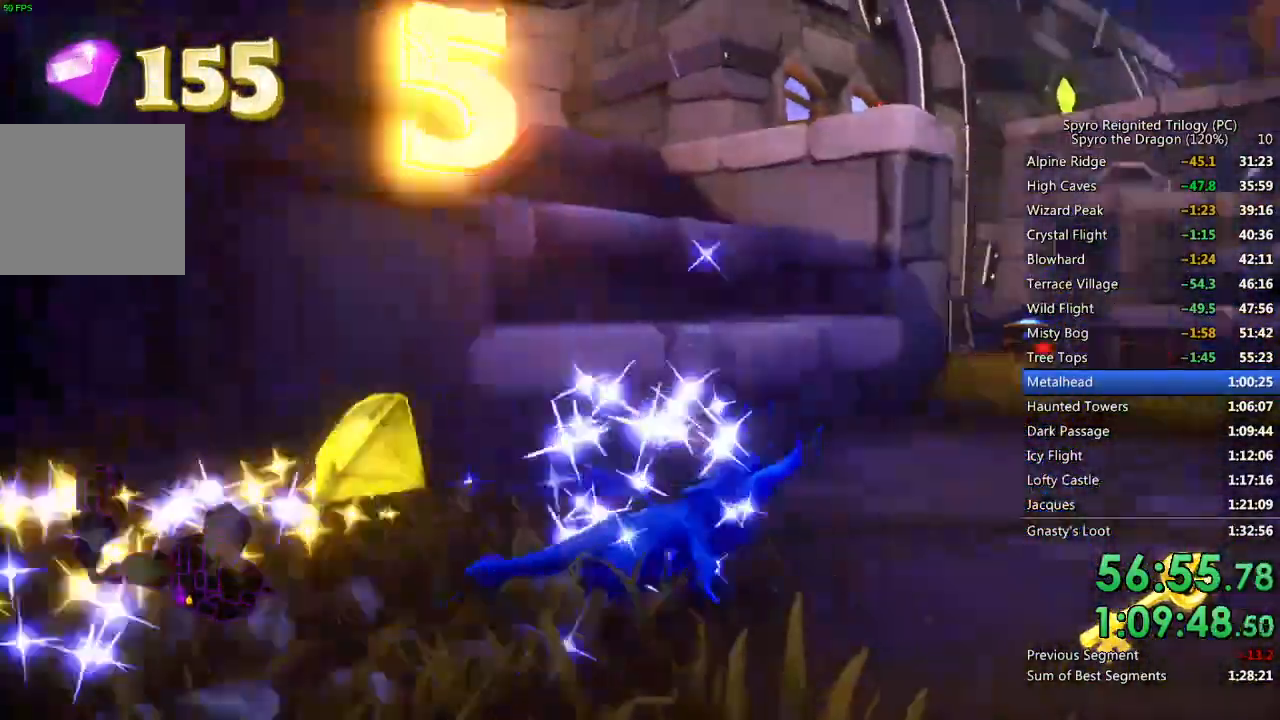
{"buttons": ["CROSS"], "left_stick": "up-left", "right_stick": "center", "events": [[117, "CROSS", "down"], [400, "SQUARE", "up"], [417, "CROSS", "up"], [467, "CROSS", "down"]]}
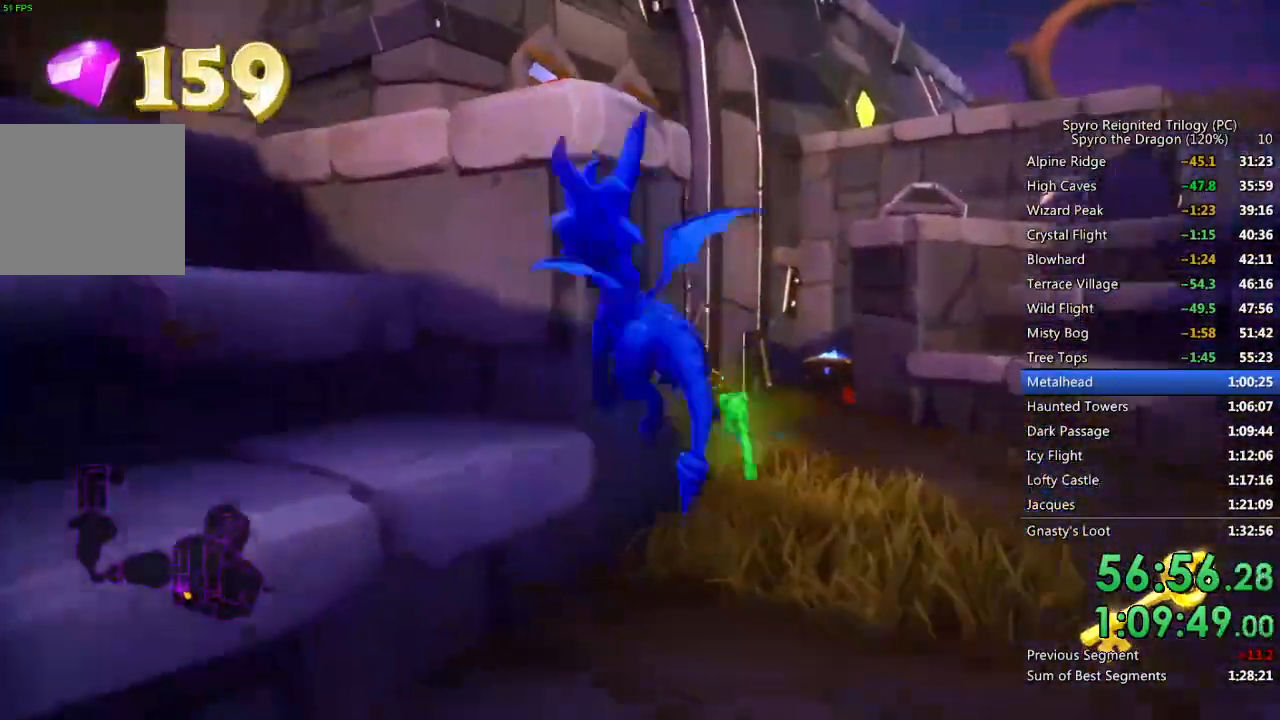
{"buttons": ["CROSS"], "left_stick": "up-left", "right_stick": "center", "events": [[83, "CROSS", "up"], [317, "CROSS", "down"]]}
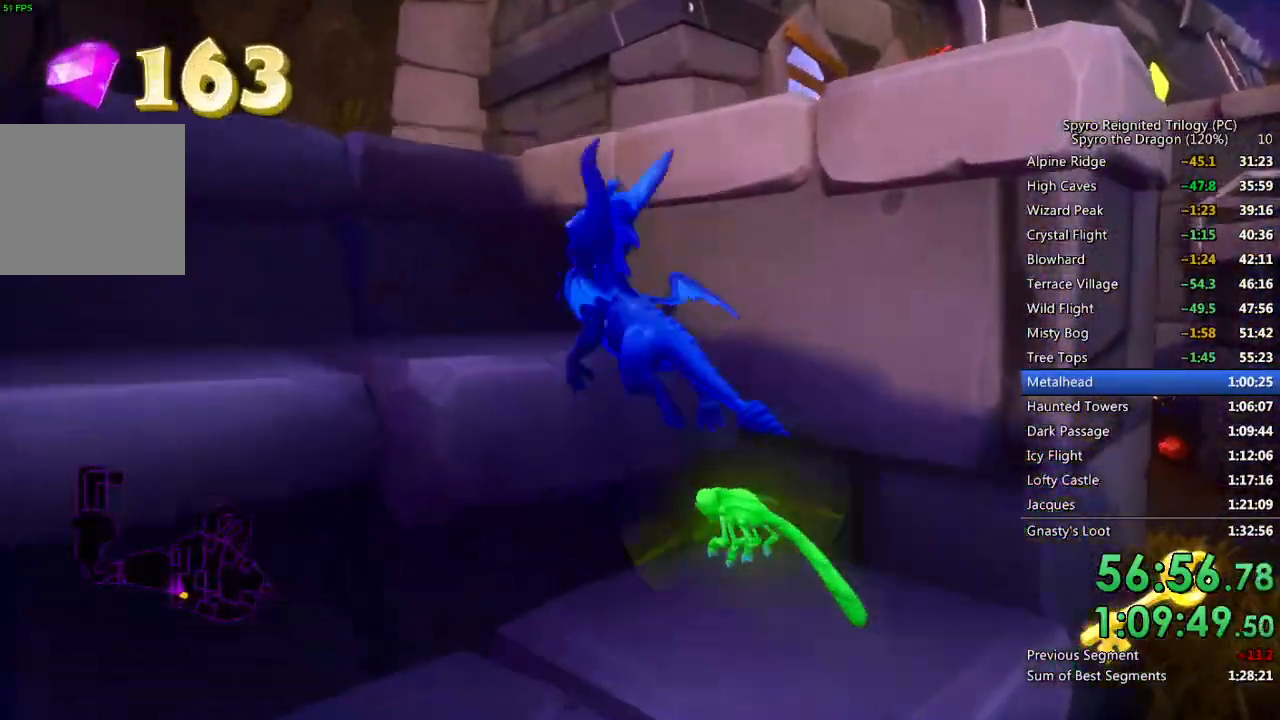
{"buttons": ["CROSS"], "left_stick": "right", "right_stick": "right", "events": [[17, "CROSS", "up"], [67, "CROSS", "down"], [183, "CROSS", "up"], [300, "left_stick", "center"], [300, "right_stick", "right"], [433, "CROSS", "down"], [433, "left_stick", "right"]]}